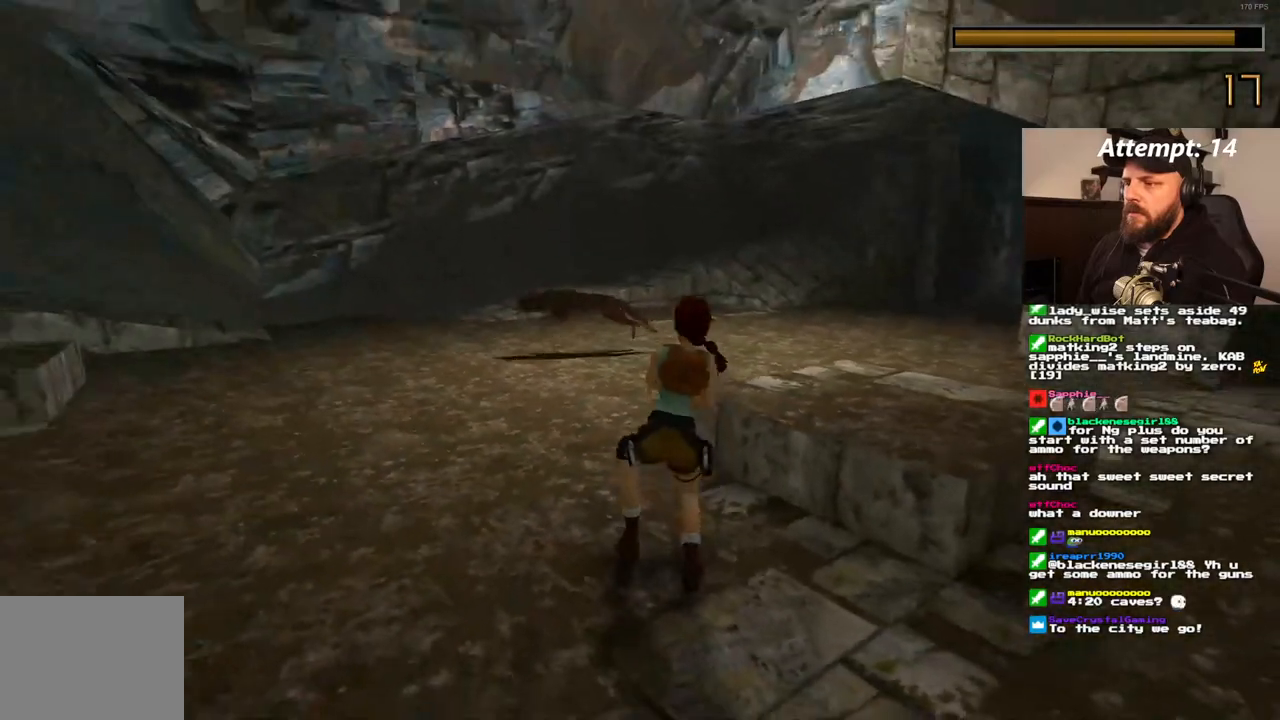
Gameplay with a controller (PlayStation layout); each line is a JSON object with the inputs held at the frame after it (dt_ms = milliseconds from this image to that frame). "events" lists button and stick changes between this image and that frame as [ms after this image, input, new state], when the widget could be followed in between. Not read: L3 R3.
{"dt_ms": 500, "buttons": [], "left_stick": "center", "right_stick": "center", "events": [[50, "DPAD_LEFT", "down"], [433, "DPAD_LEFT", "up"]]}
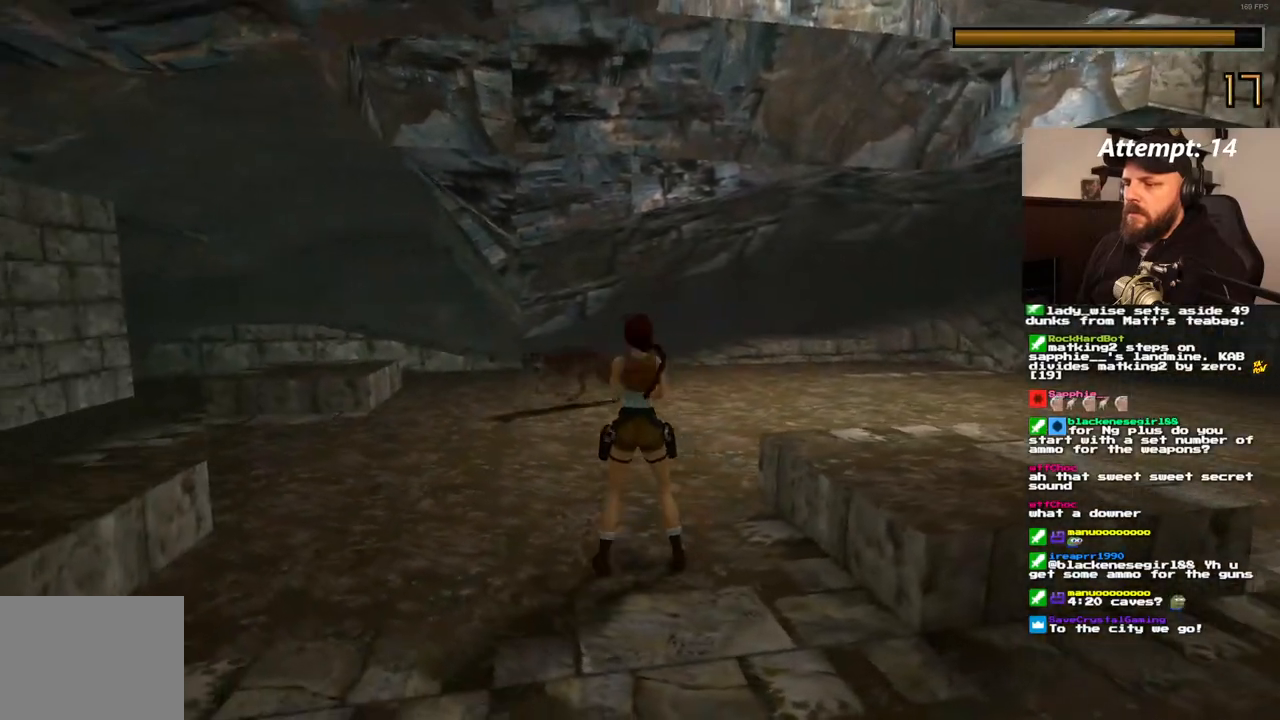
{"dt_ms": 1000, "buttons": ["DPAD_UP", "DPAD_LEFT"], "left_stick": "center", "right_stick": "center"}
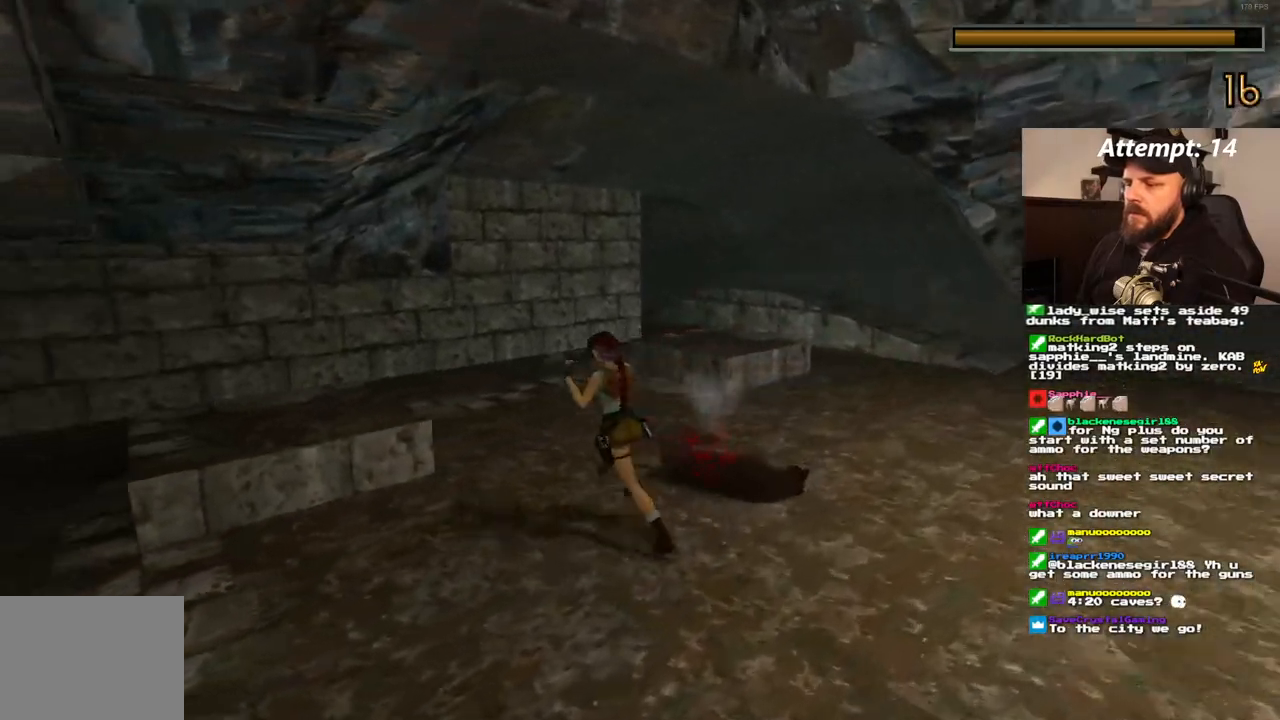
{"dt_ms": 500, "buttons": ["DPAD_UP"], "left_stick": "center", "right_stick": "center", "events": [[500, "DPAD_LEFT", "up"]]}
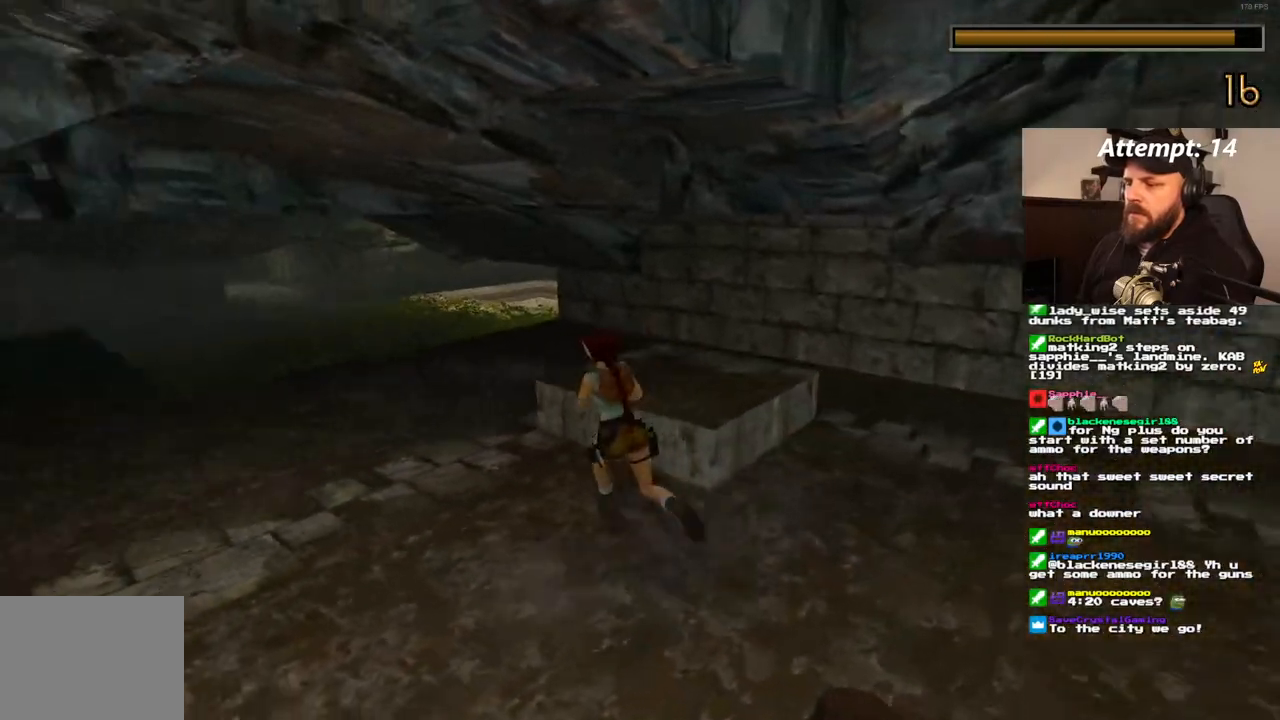
{"dt_ms": 500, "buttons": ["DPAD_UP"], "left_stick": "center", "right_stick": "center", "events": []}
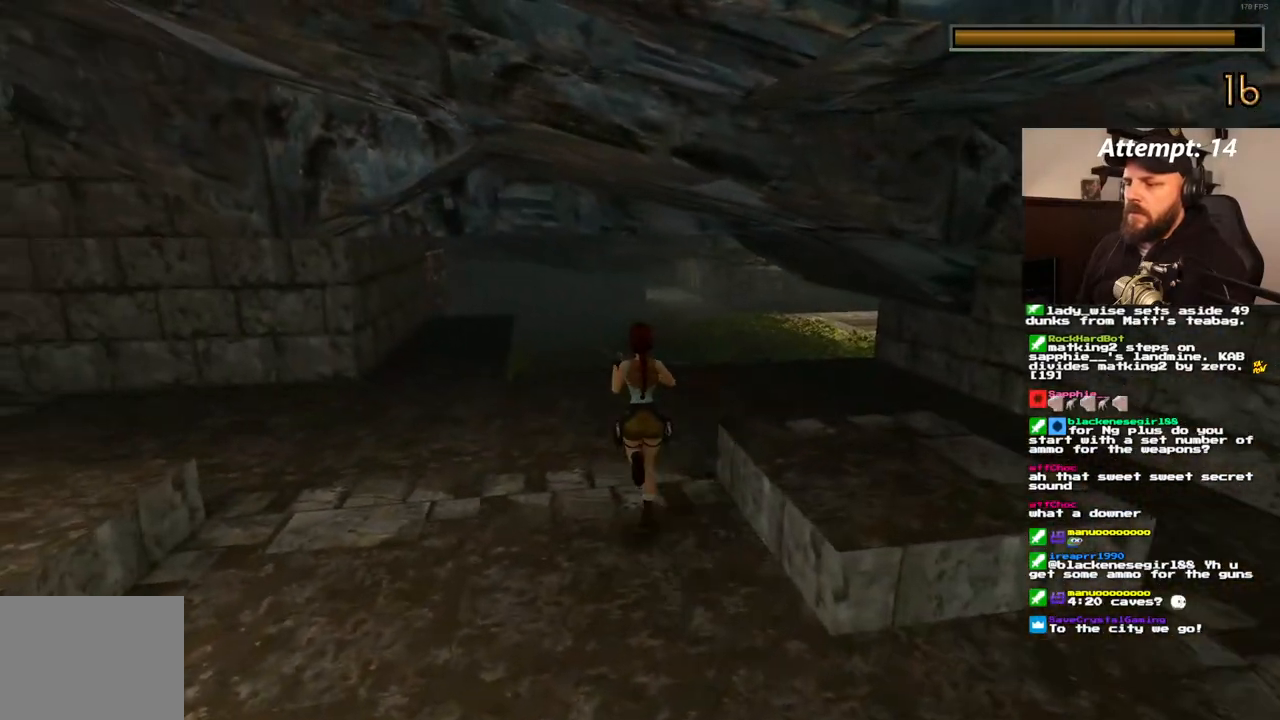
{"dt_ms": 500, "buttons": ["DPAD_UP", "DPAD_LEFT"], "left_stick": "center", "right_stick": "center", "events": [[83, "DPAD_LEFT", "down"]]}
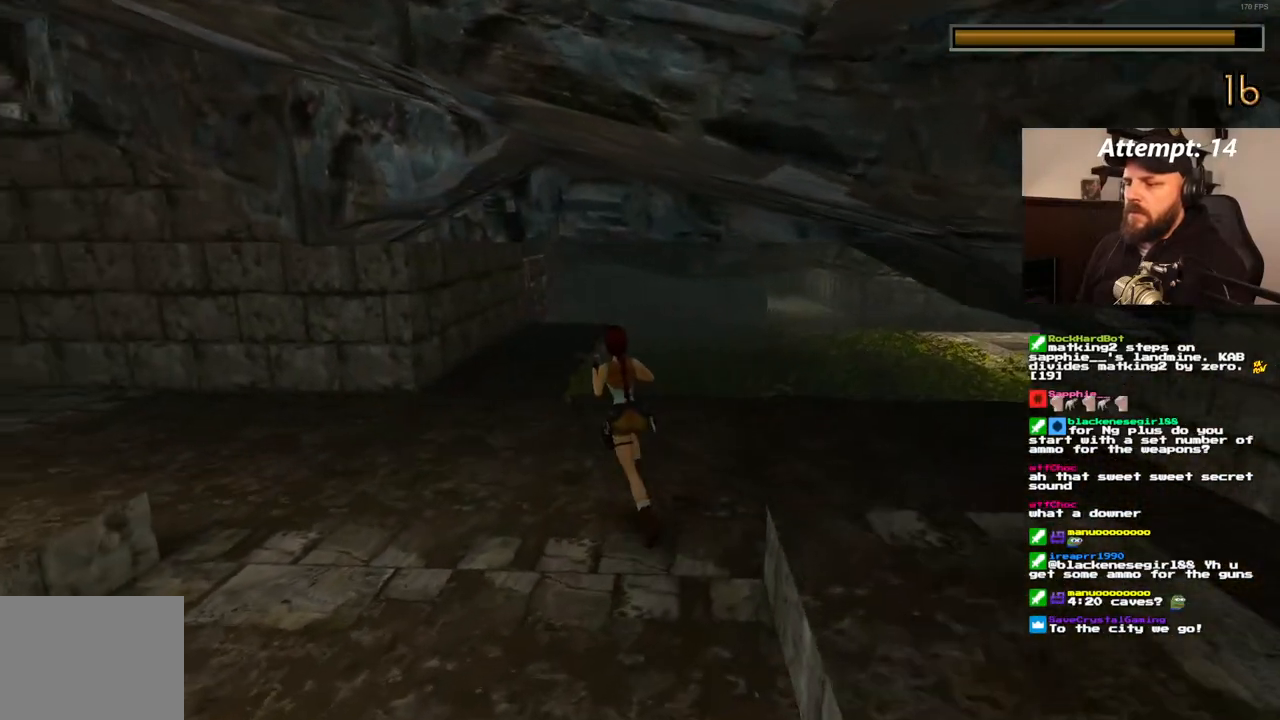
{"dt_ms": 500, "buttons": ["DPAD_LEFT"], "left_stick": "center", "right_stick": "center", "events": [[333, "DPAD_UP", "up"]]}
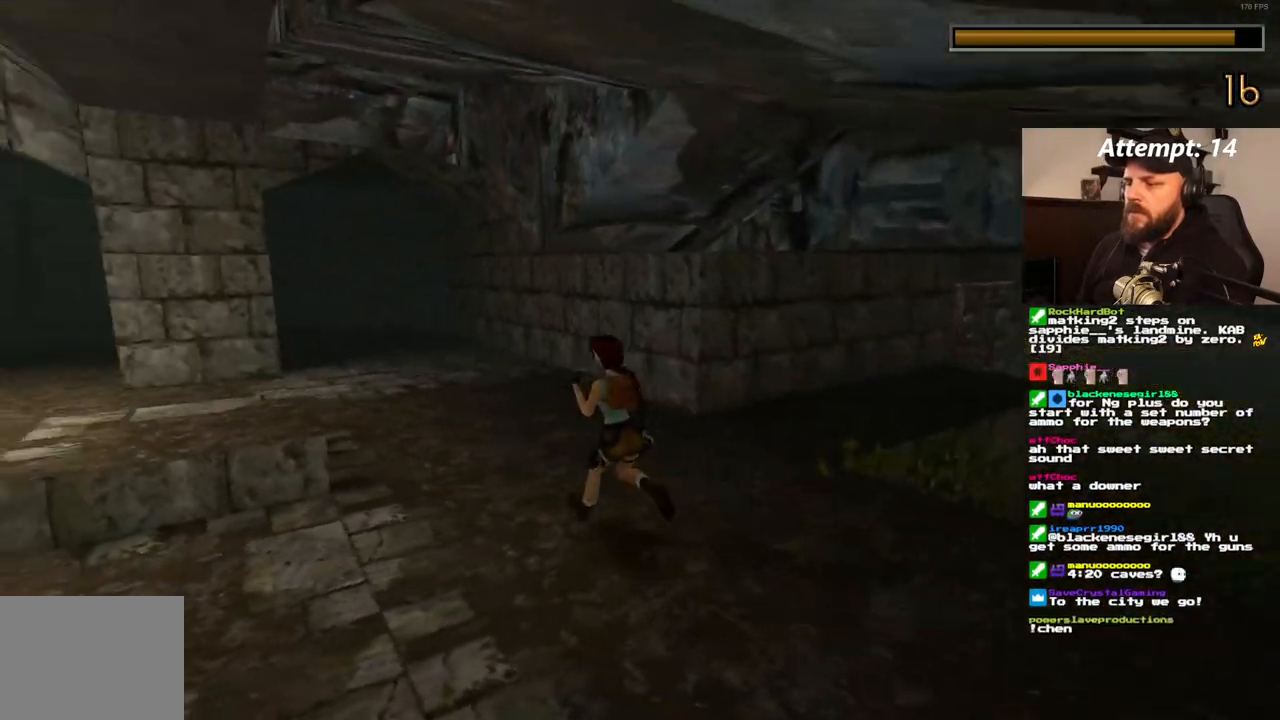
{"dt_ms": 500, "buttons": ["DPAD_LEFT"], "left_stick": "center", "right_stick": "center", "events": []}
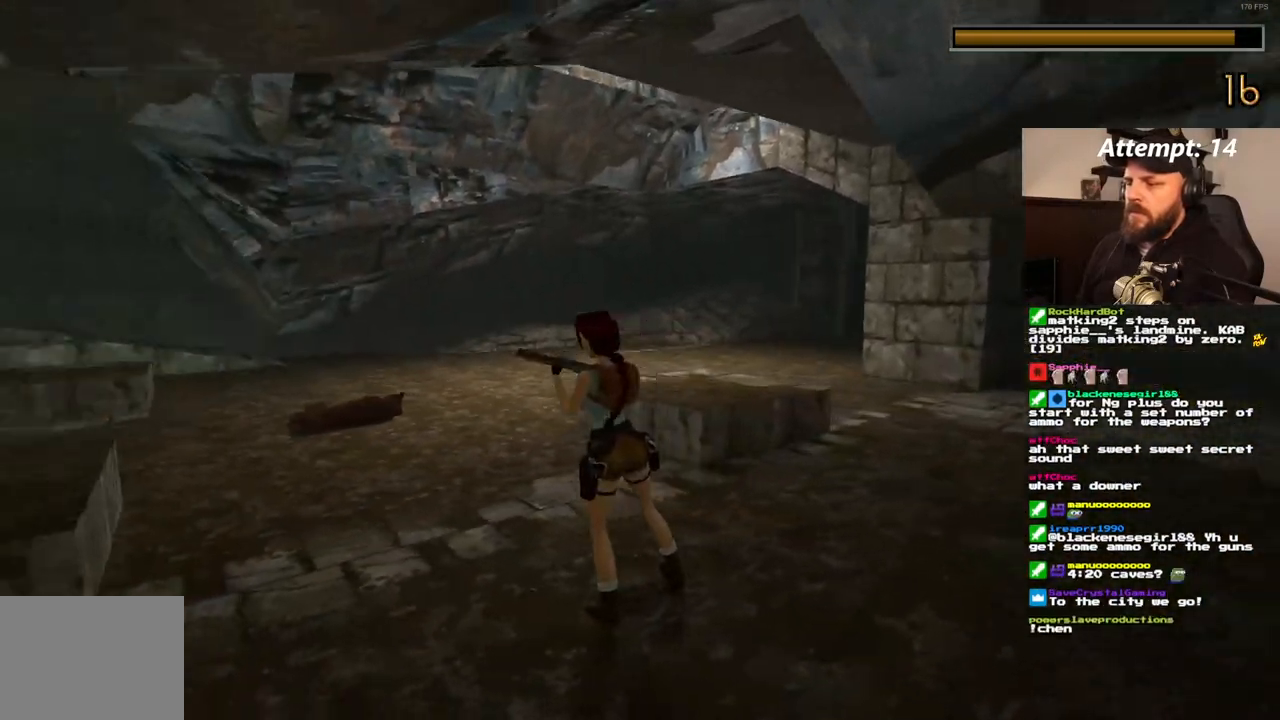
{"dt_ms": 500, "buttons": ["DPAD_LEFT"], "left_stick": "center", "right_stick": "center", "events": []}
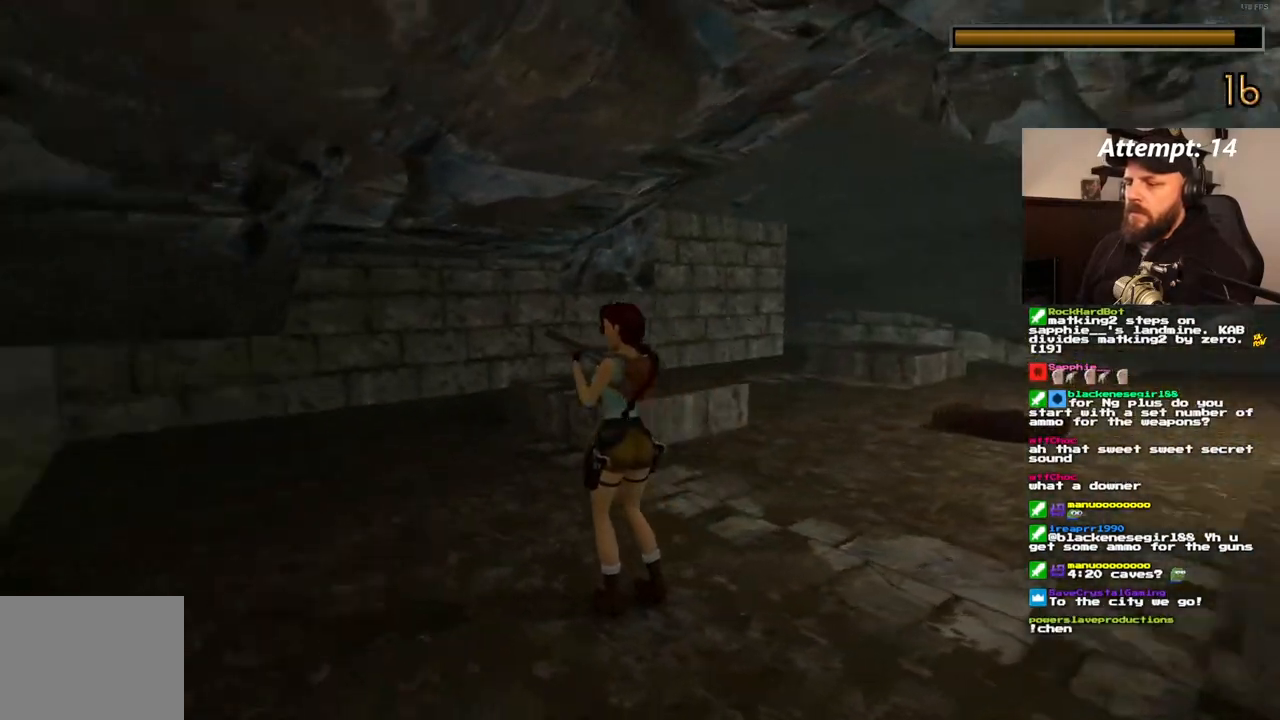
{"dt_ms": 500, "buttons": ["DPAD_UP"], "left_stick": "center", "right_stick": "center", "events": [[200, "DPAD_LEFT", "up"], [467, "DPAD_UP", "down"]]}
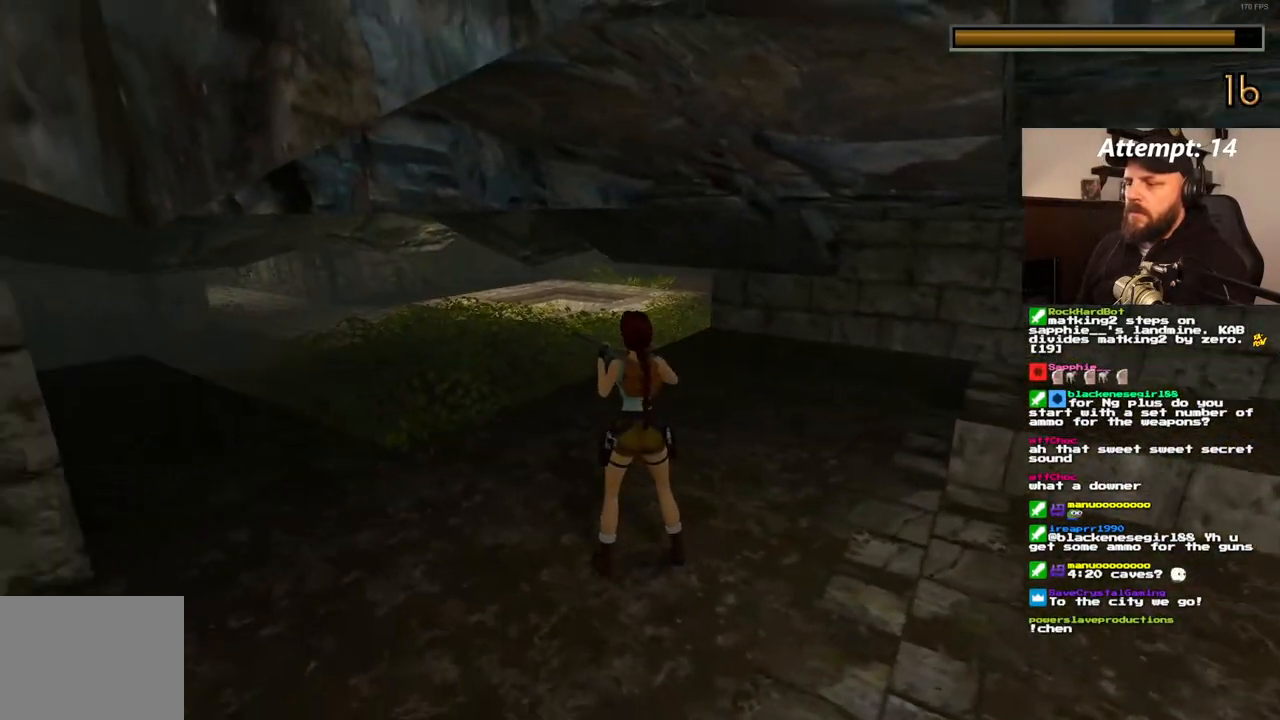
{"dt_ms": 500, "buttons": ["DPAD_UP", "DPAD_LEFT"], "left_stick": "center", "right_stick": "center", "events": [[400, "DPAD_LEFT", "down"]]}
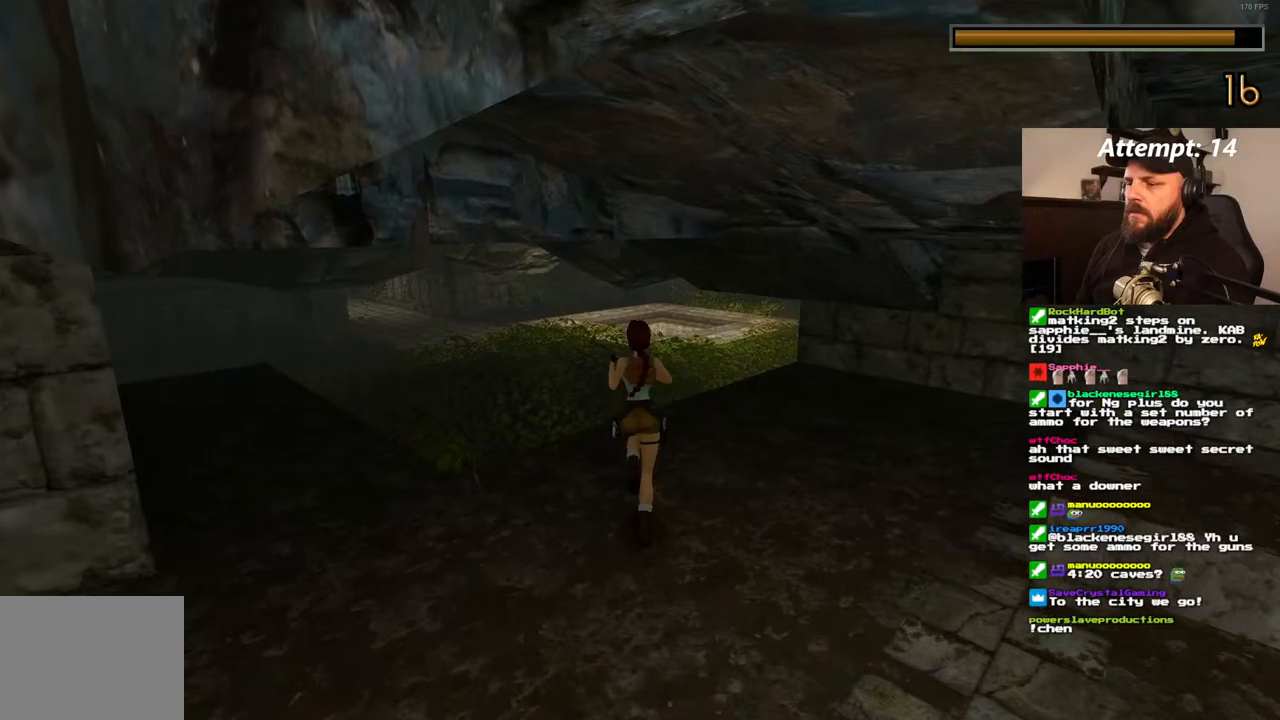
{"dt_ms": 500, "buttons": ["DPAD_UP"], "left_stick": "center", "right_stick": "center", "events": [[183, "DPAD_LEFT", "up"]]}
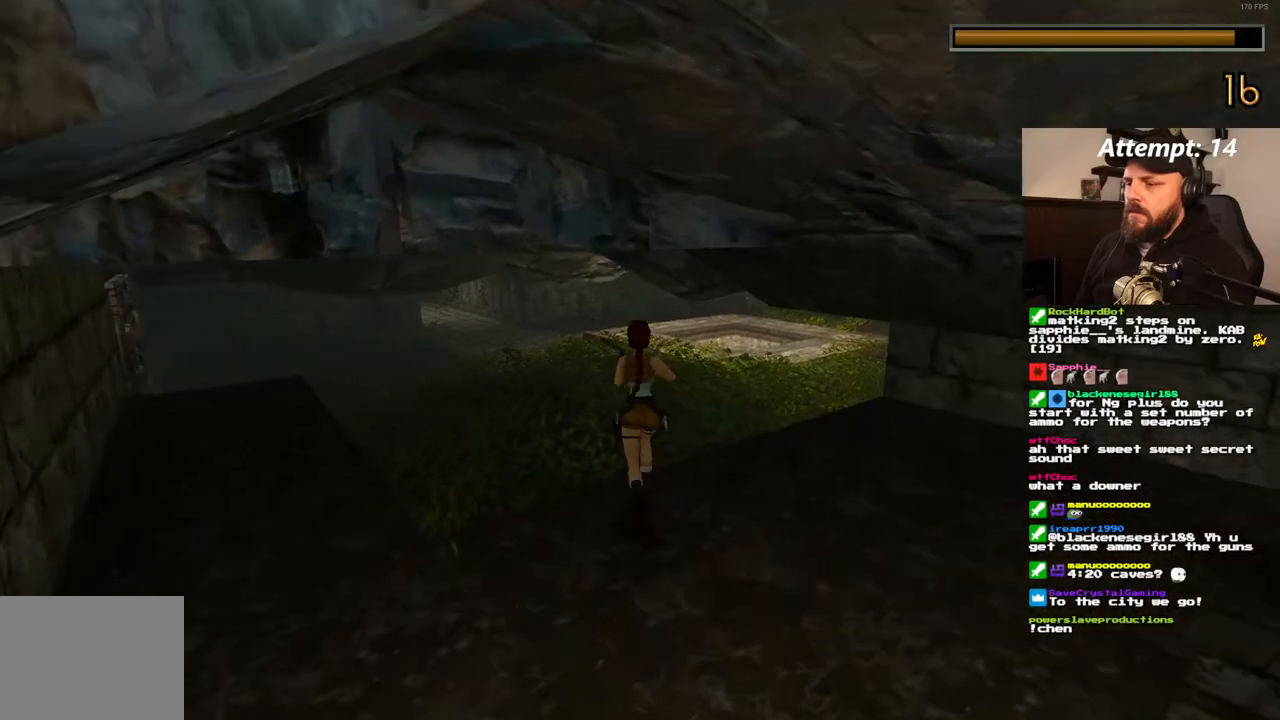
{"dt_ms": 500, "buttons": ["DPAD_UP"], "left_stick": "center", "right_stick": "center", "events": []}
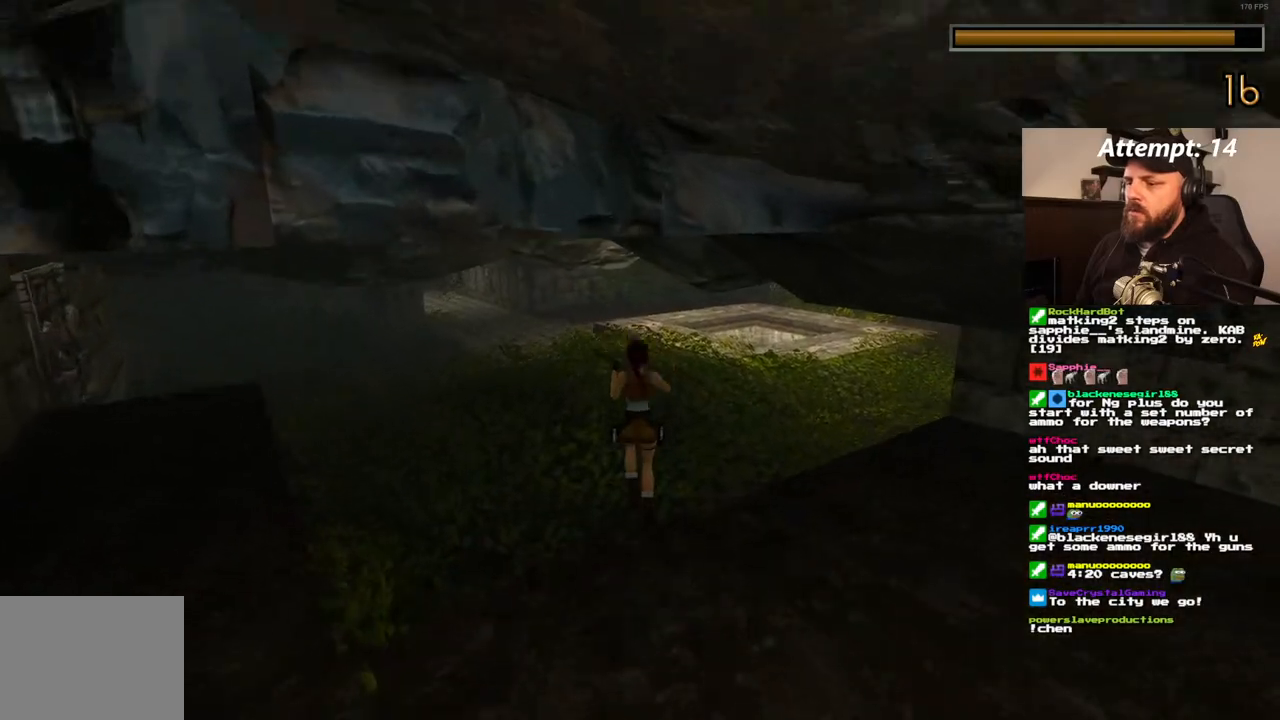
{"dt_ms": 500, "buttons": ["DPAD_UP"], "left_stick": "center", "right_stick": "center", "events": []}
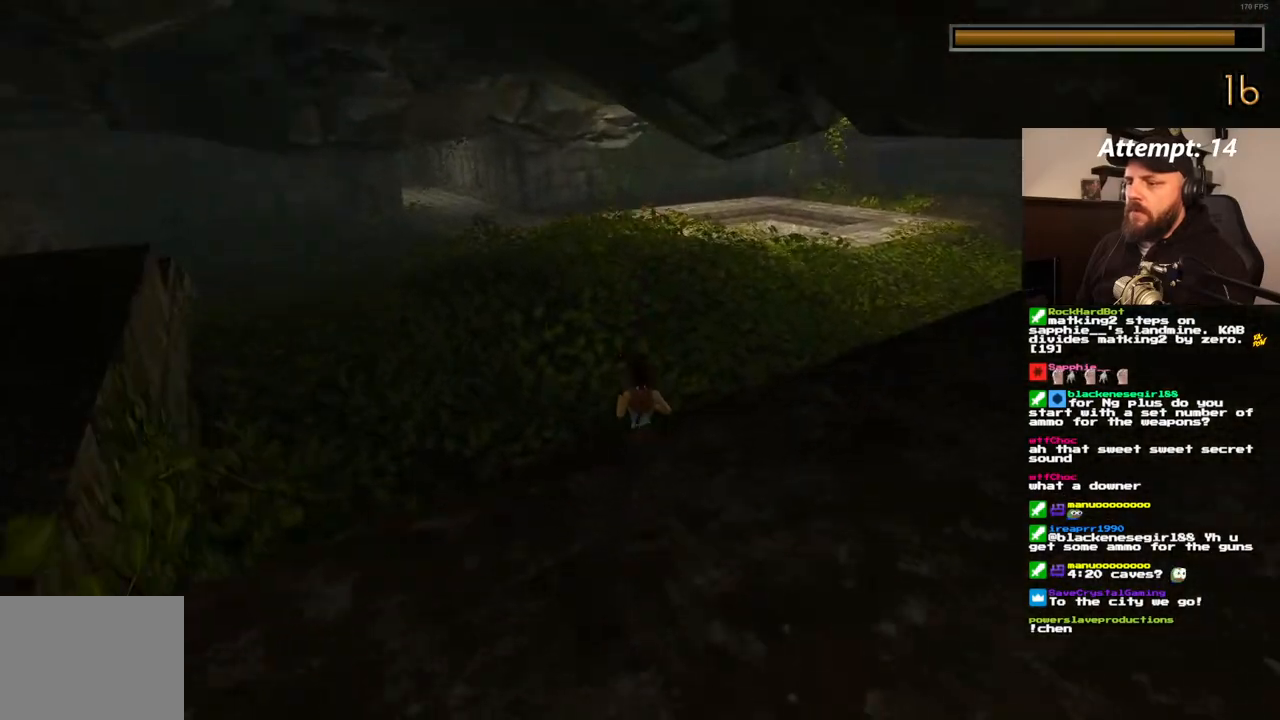
{"dt_ms": 500, "buttons": ["SQUARE", "DPAD_UP"], "left_stick": "center", "right_stick": "center", "events": [[83, "SQUARE", "down"]]}
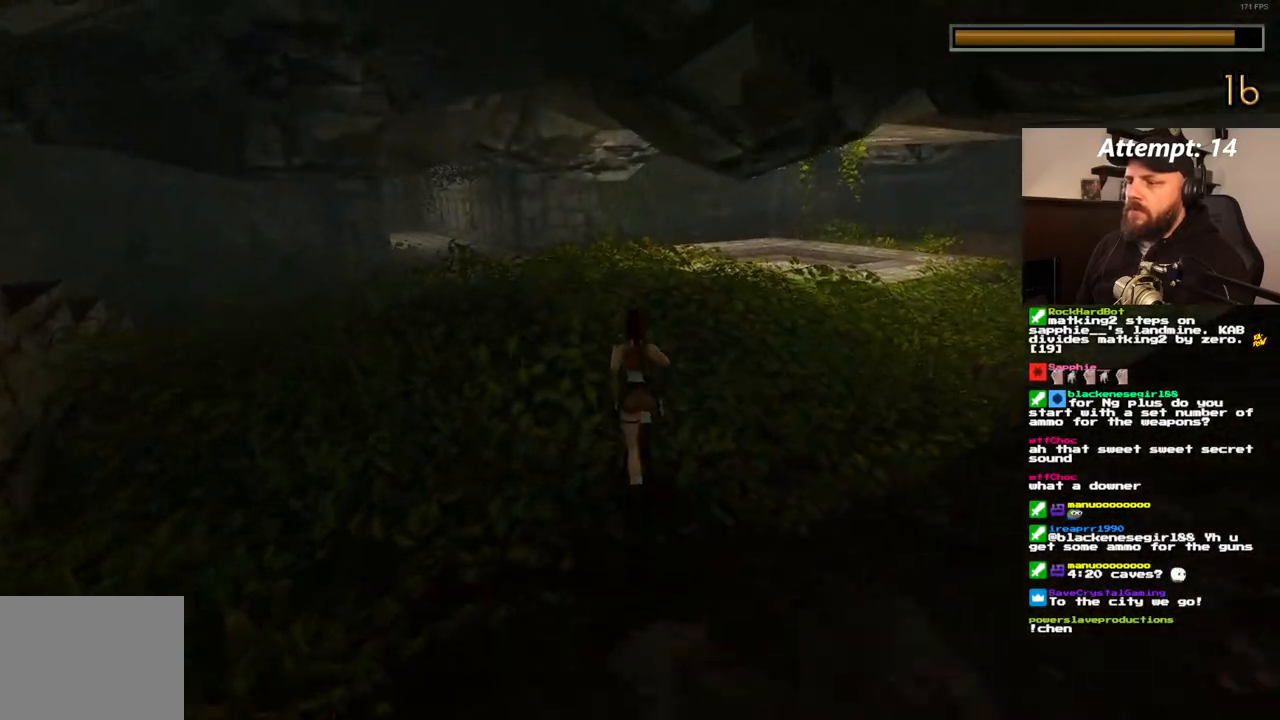
{"dt_ms": 500, "buttons": ["DPAD_UP"], "left_stick": "center", "right_stick": "center", "events": [[383, "SQUARE", "up"]]}
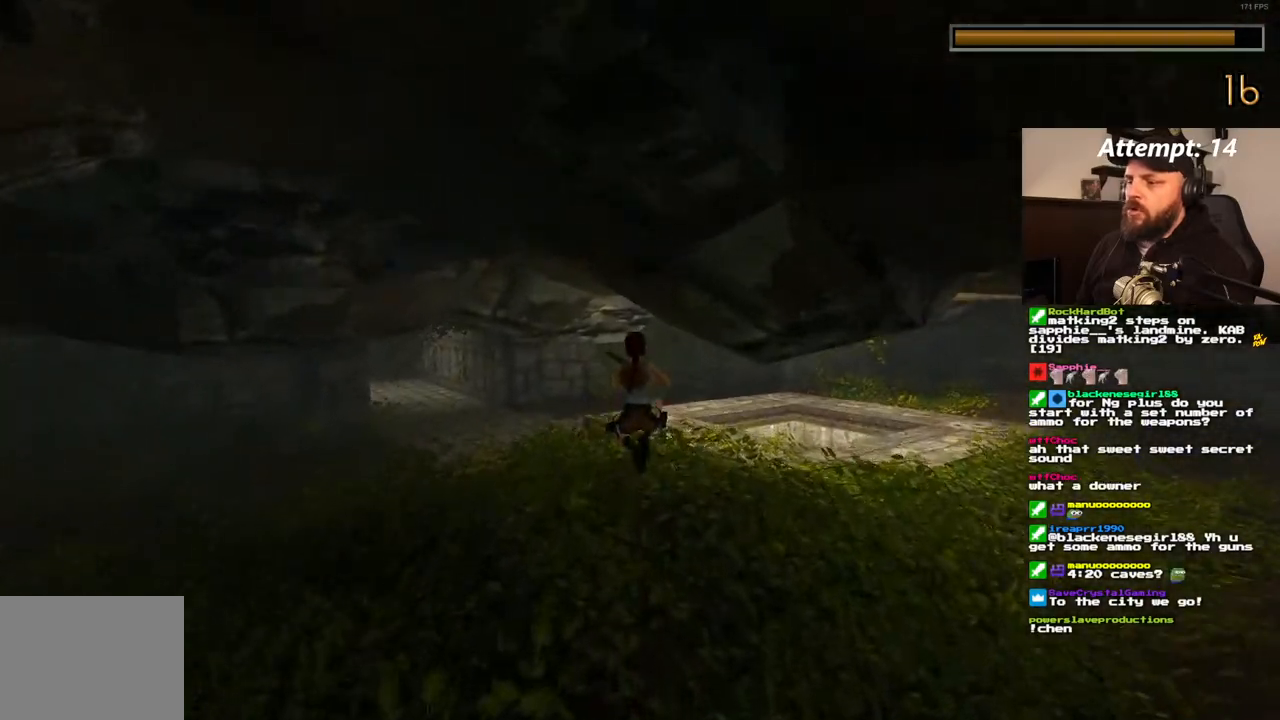
{"dt_ms": 500, "buttons": ["DPAD_UP"], "left_stick": "center", "right_stick": "center", "events": []}
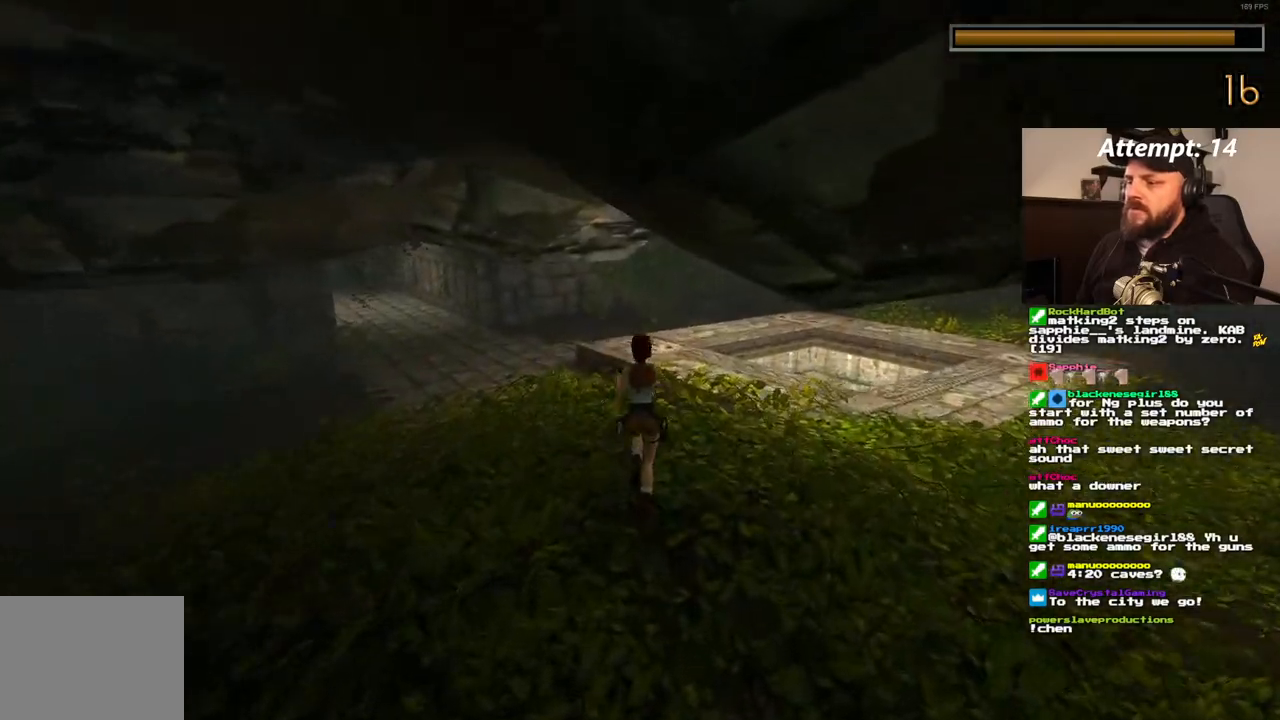
{"dt_ms": 500, "buttons": ["DPAD_UP"], "left_stick": "center", "right_stick": "center", "events": []}
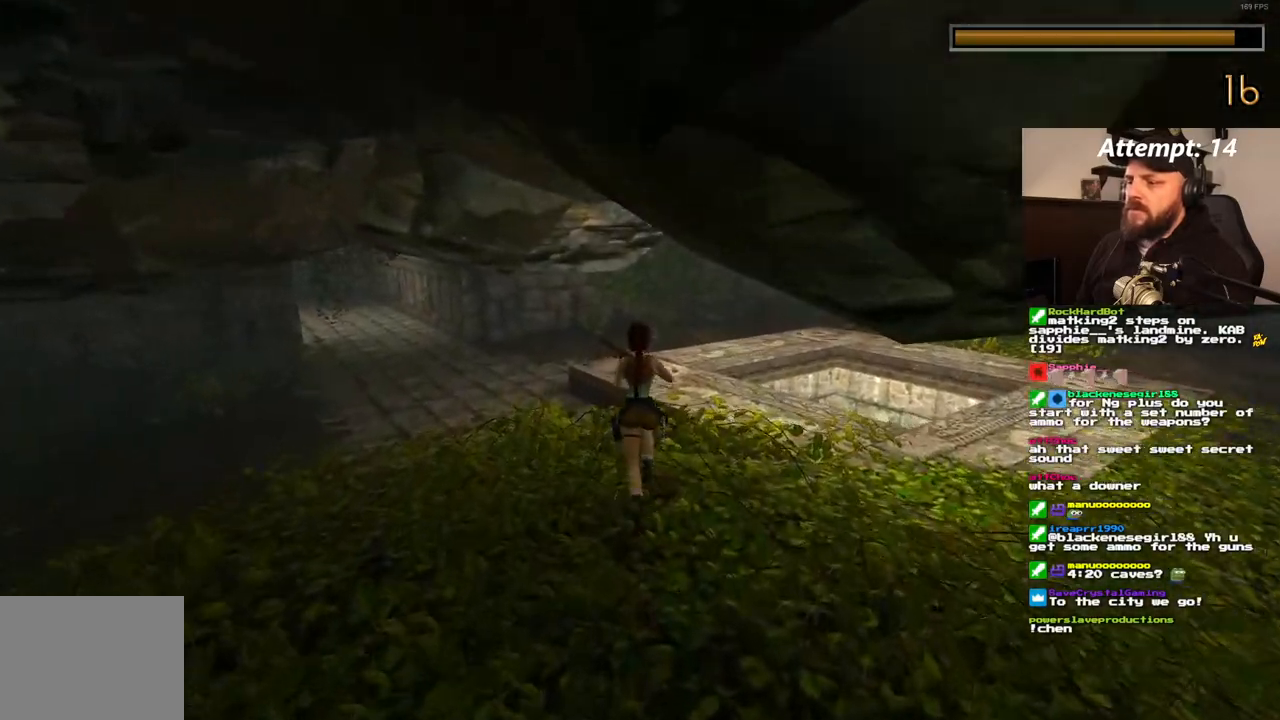
{"dt_ms": 1000, "buttons": ["DPAD_UP"], "left_stick": "center", "right_stick": "center", "events": []}
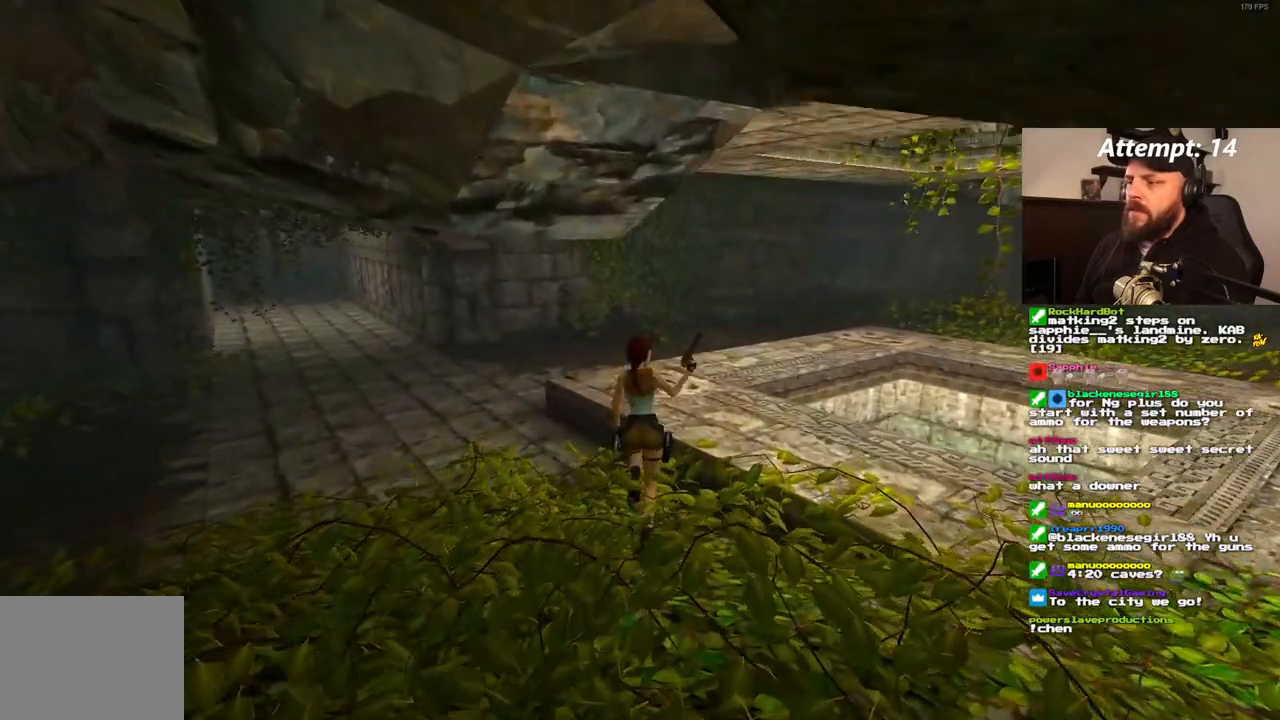
{"dt_ms": 500, "buttons": ["DPAD_UP"], "left_stick": "center", "right_stick": "center", "events": [[133, "DPAD_RIGHT", "down"], [383, "DPAD_RIGHT", "up"], [433, "DPAD_LEFT", "down"], [483, "DPAD_LEFT", "up"]]}
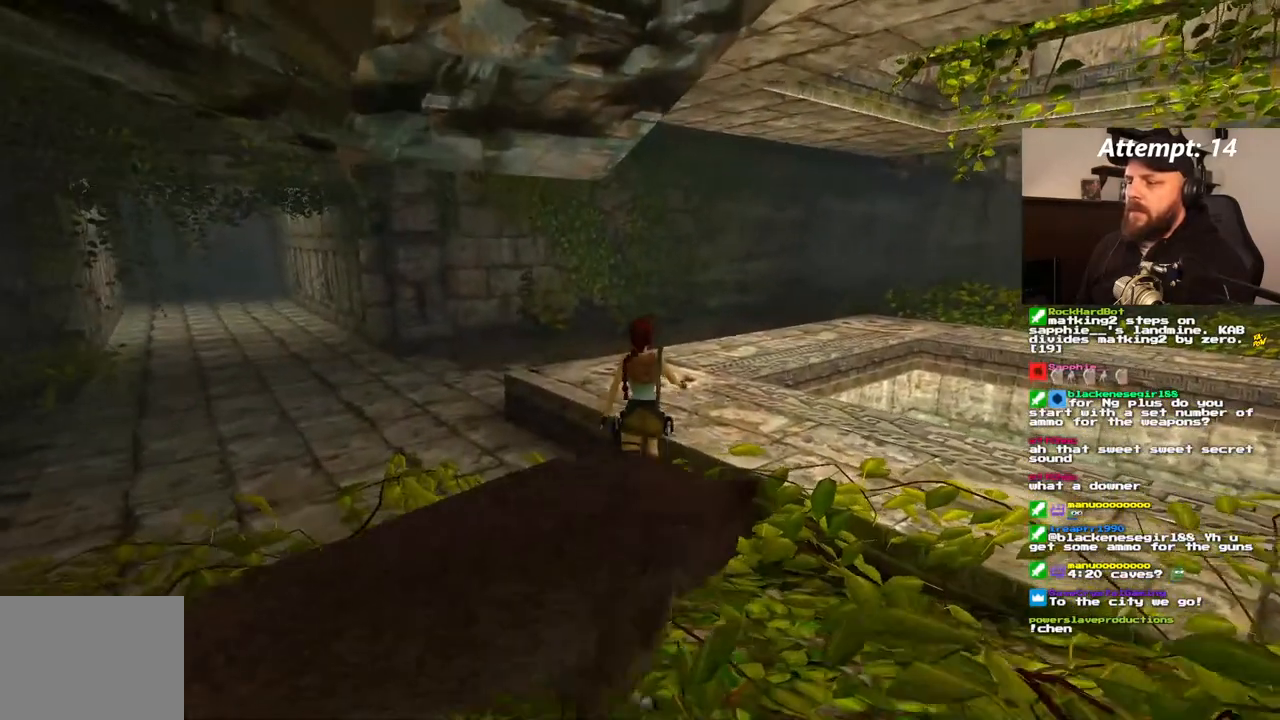
{"dt_ms": 1000, "buttons": ["DPAD_UP"], "left_stick": "center", "right_stick": "center"}